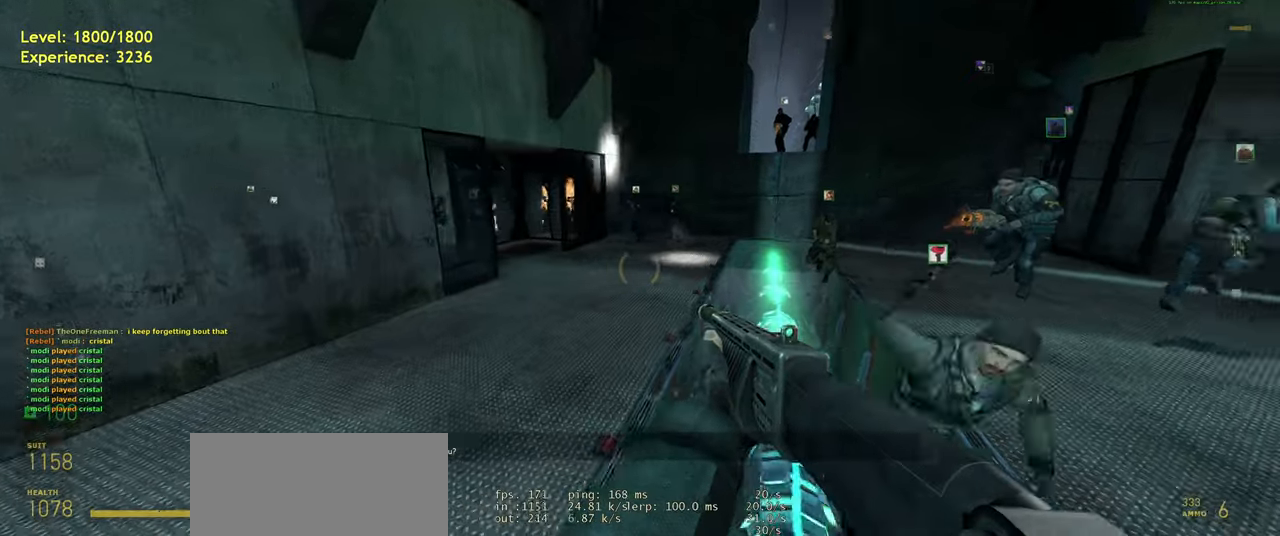
Gameplay with keyboard and mouse; each line is a JSON object with the keys and mouse buttons held at the frame after it. "events" lists presses ("down") and releases ("up") of "a", "ctrl", "d", "e", "f", "q", "r", "s", "shift", "space", "tab", "w", "mouse_left", "mouse_wheel", "mouse_right", "mouse_mb4" and "mouse_mb5" between this image and that frame as [ms after this image, input, new state], when the widget could be followed in between. "mouse_left", "mouse_wheel", "mouse_right", "mouse_mb4", "mouse_mb5" = the "left", "wheel", "right", "mb4", "mb5" buttons of the "mouse" list. No other keys are recorded. "wheel" means that the mouse wheel is clicked or scrolled. Mouse movement is not recorded.
{"keys": ["w"], "mouse": [], "events": [[140, "d", "up"], [300, "d", "down"], [440, "d", "up"]]}
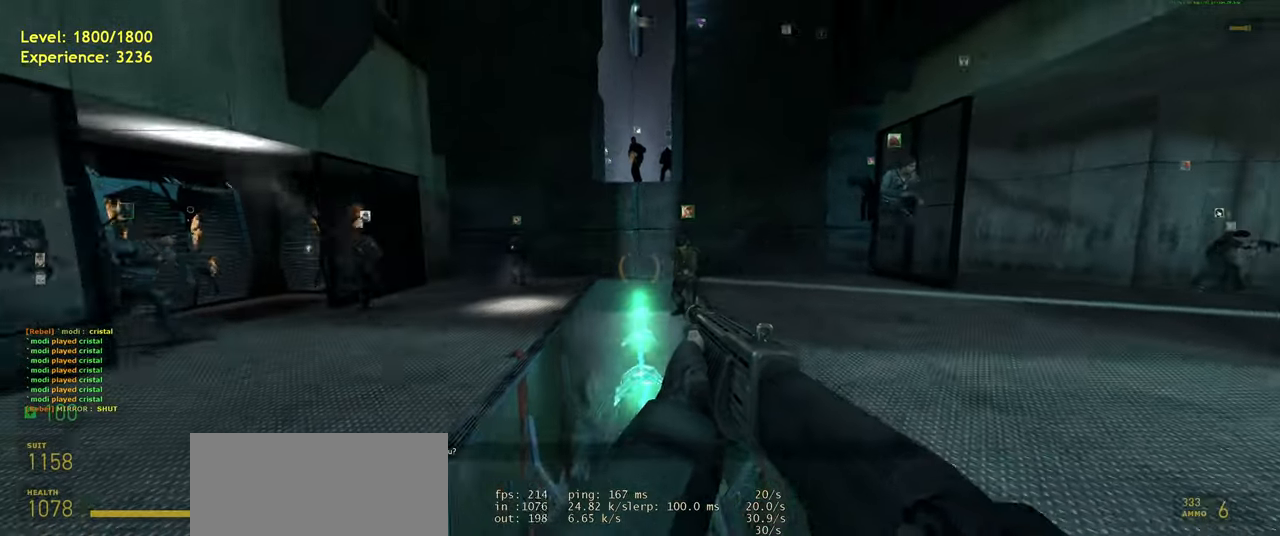
{"keys": ["w"], "mouse": [], "events": []}
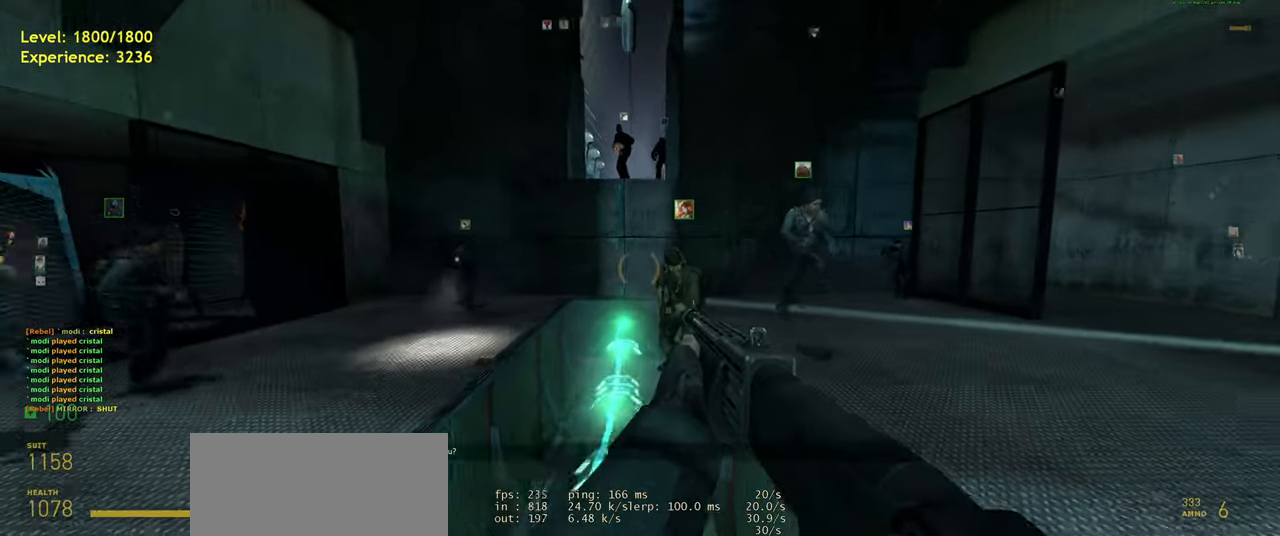
{"keys": [], "mouse": [], "events": [[240, "w", "up"]]}
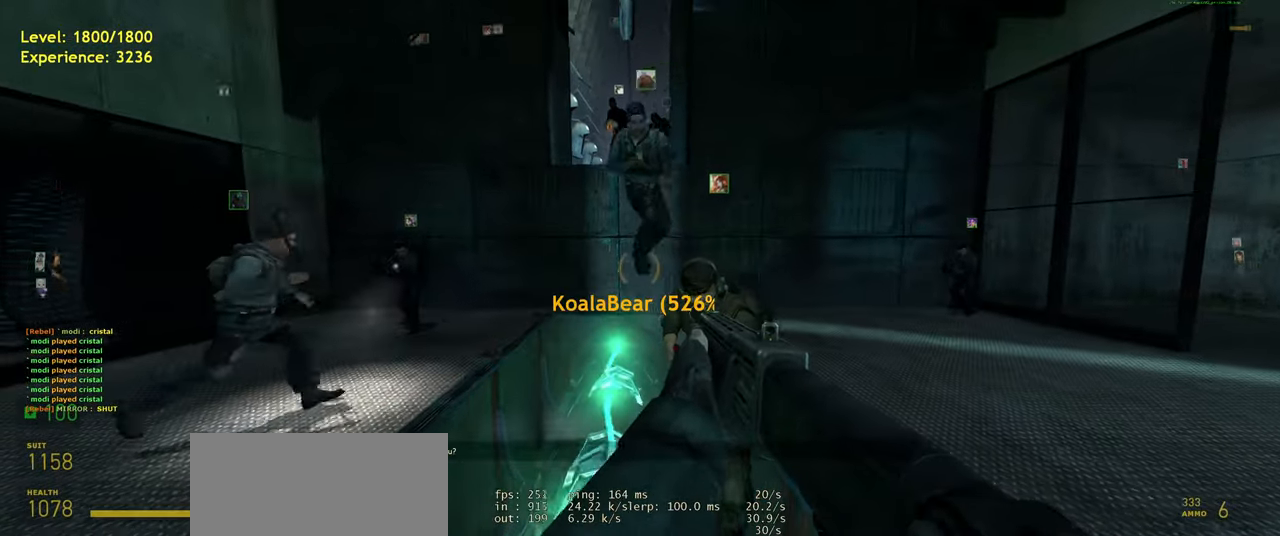
{"keys": [], "mouse": [], "events": []}
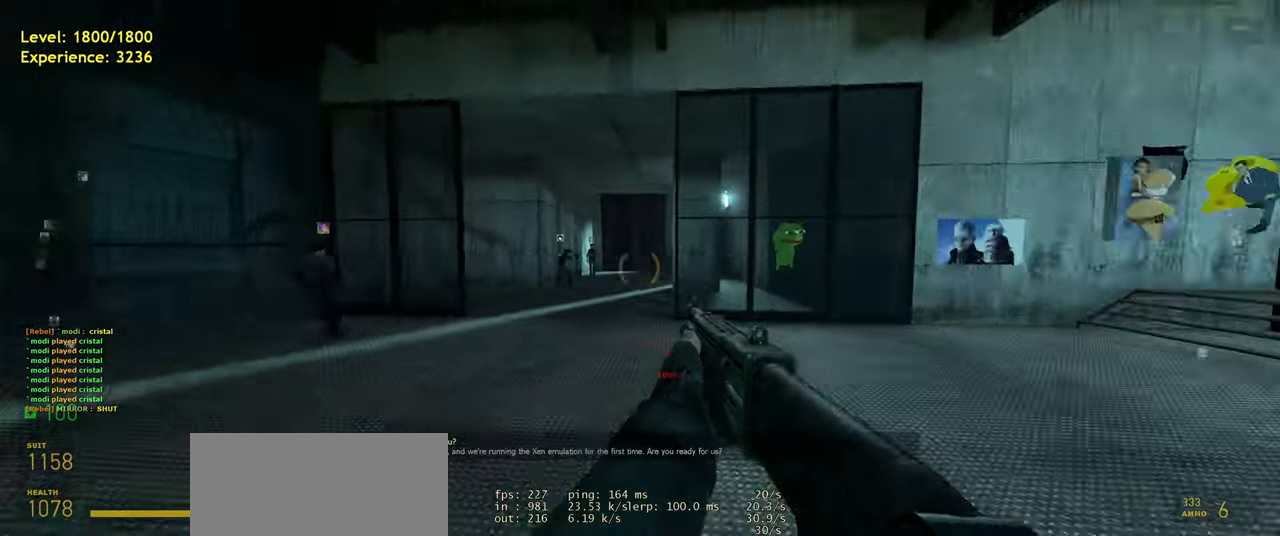
{"keys": ["d", "w"], "mouse": [], "events": [[320, "w", "down"], [460, "d", "down"]]}
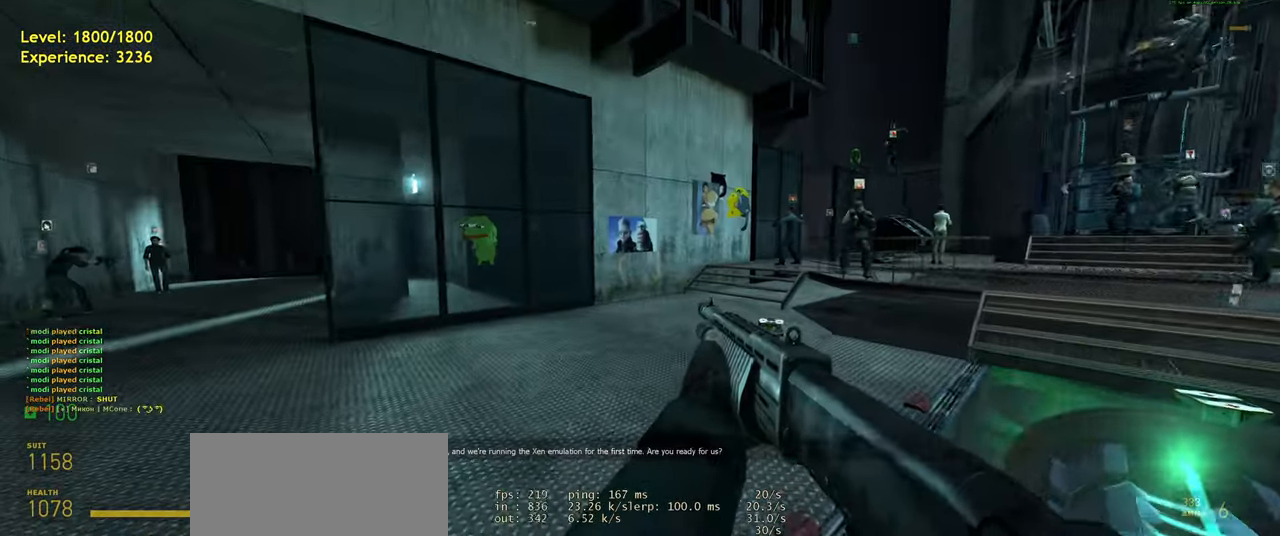
{"keys": ["w"], "mouse": [], "events": [[100, "w", "up"], [360, "d", "up"], [380, "w", "down"]]}
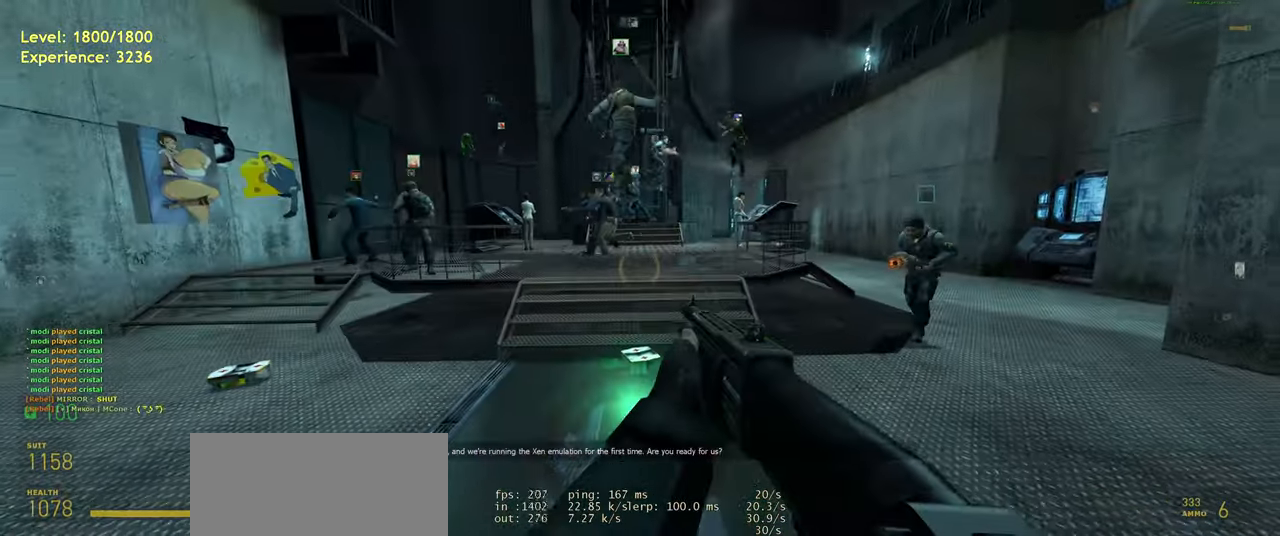
{"keys": ["w"], "mouse": [], "events": [[60, "a", "down"], [200, "a", "up"], [360, "d", "down"], [460, "d", "up"]]}
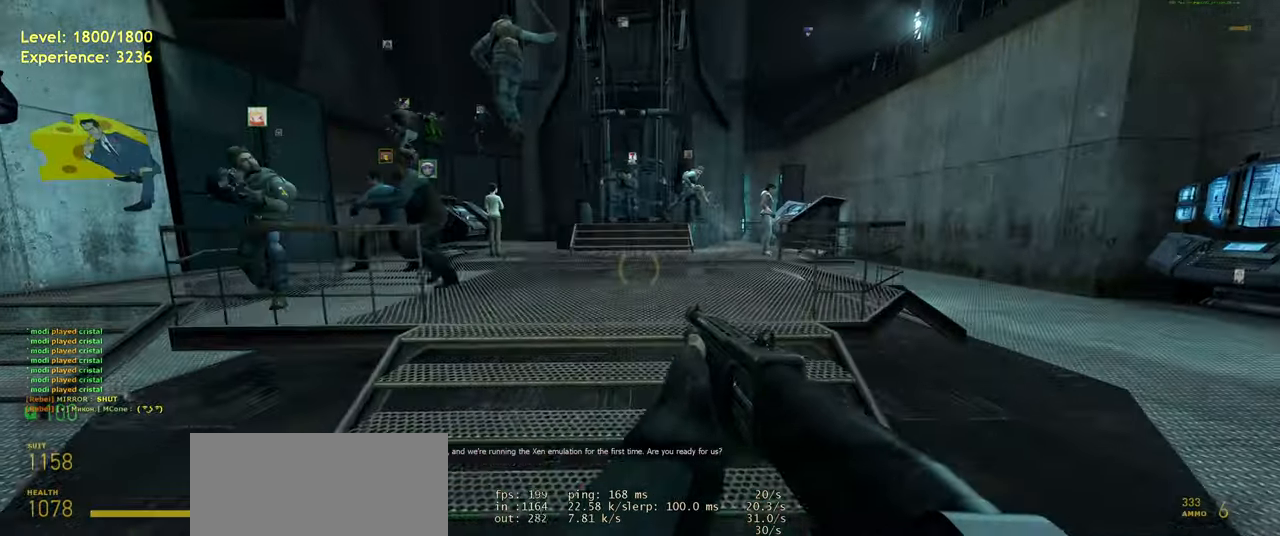
{"keys": ["w"], "mouse": [], "events": []}
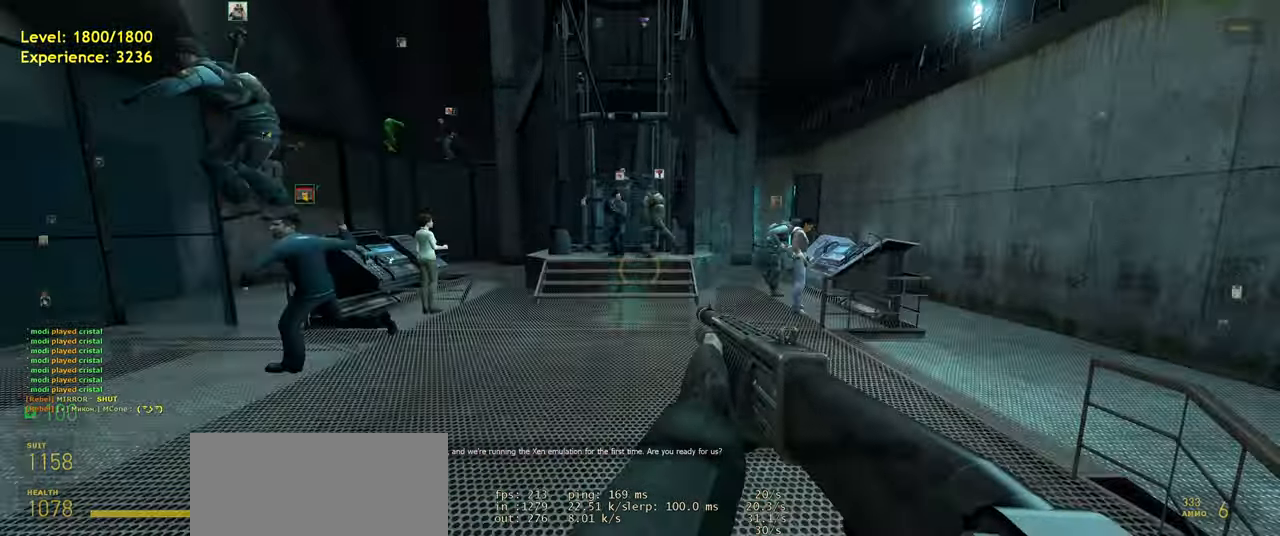
{"keys": [], "mouse": [], "events": [[240, "w", "up"]]}
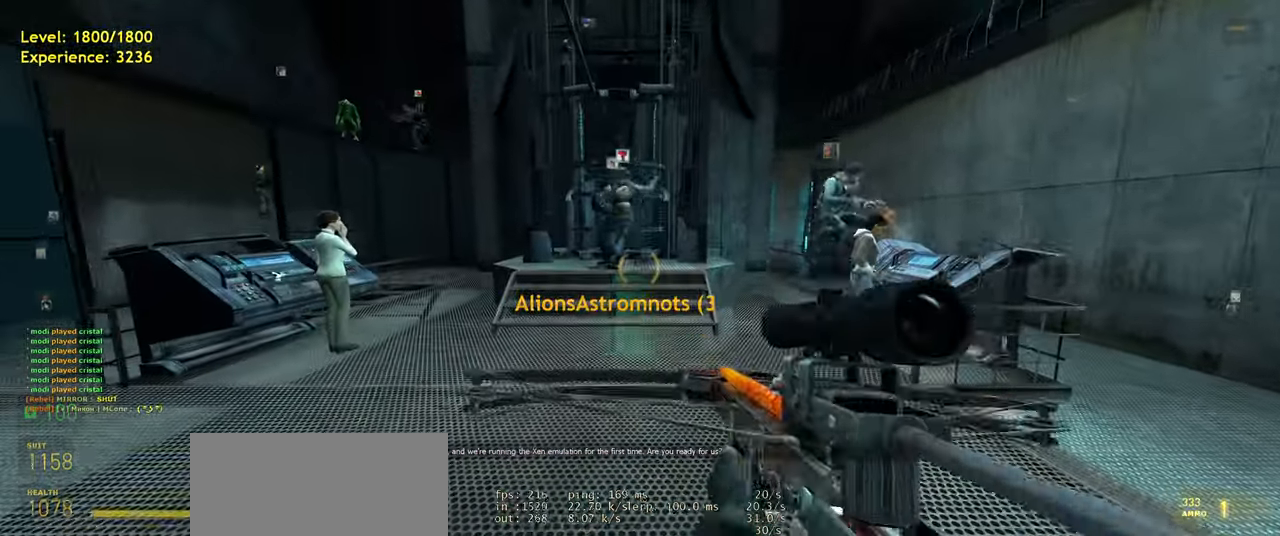
{"keys": [], "mouse": ["wheel"], "events": [[420, "w", "down"], [480, "w", "up"], [500, "mouse_wheel", "down"]]}
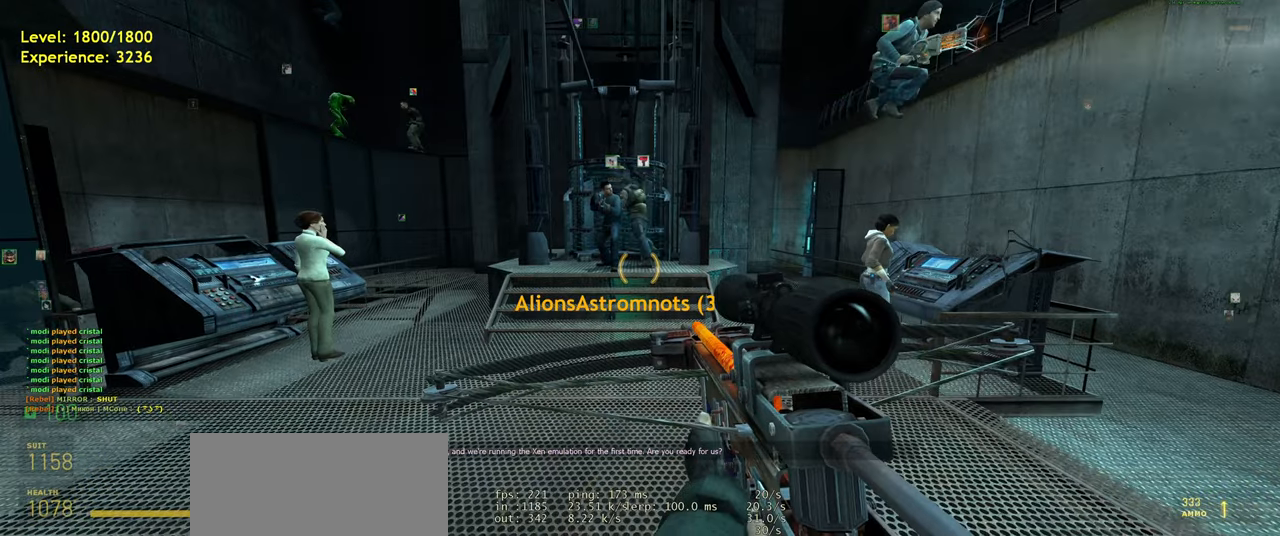
{"keys": [], "mouse": [], "events": [[120, "mouse_wheel", "up"]]}
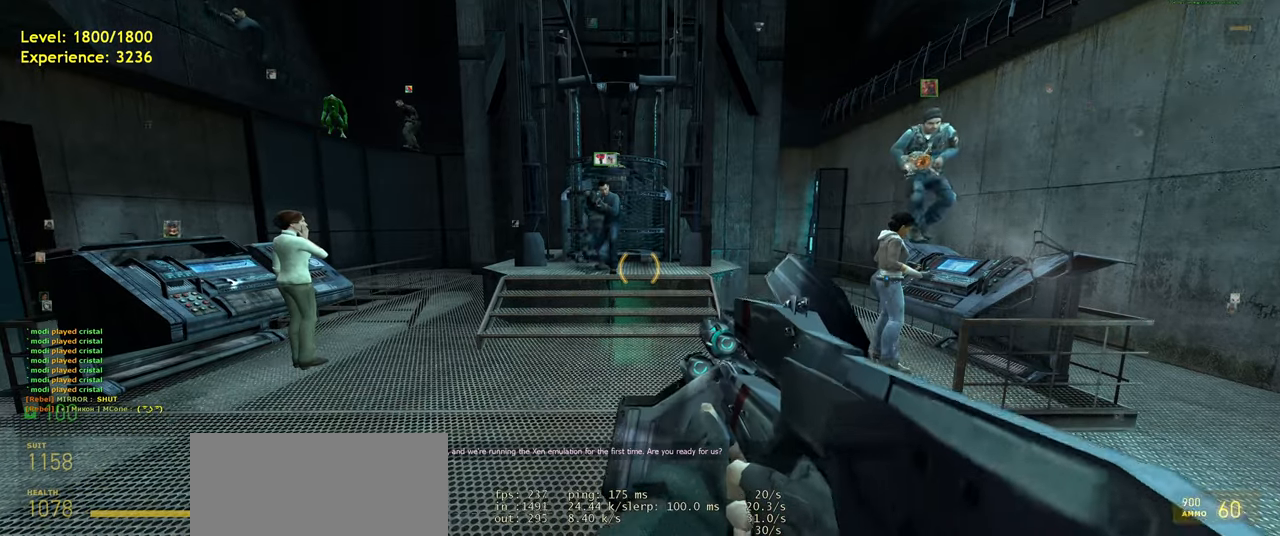
{"keys": [], "mouse": [], "events": []}
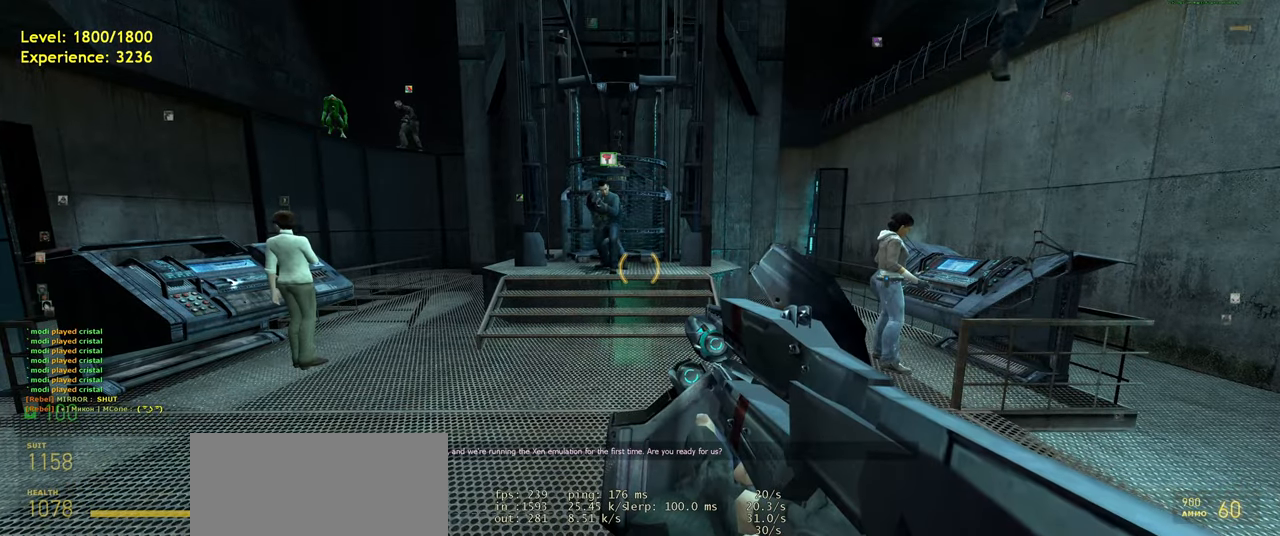
{"keys": [], "mouse": [], "events": []}
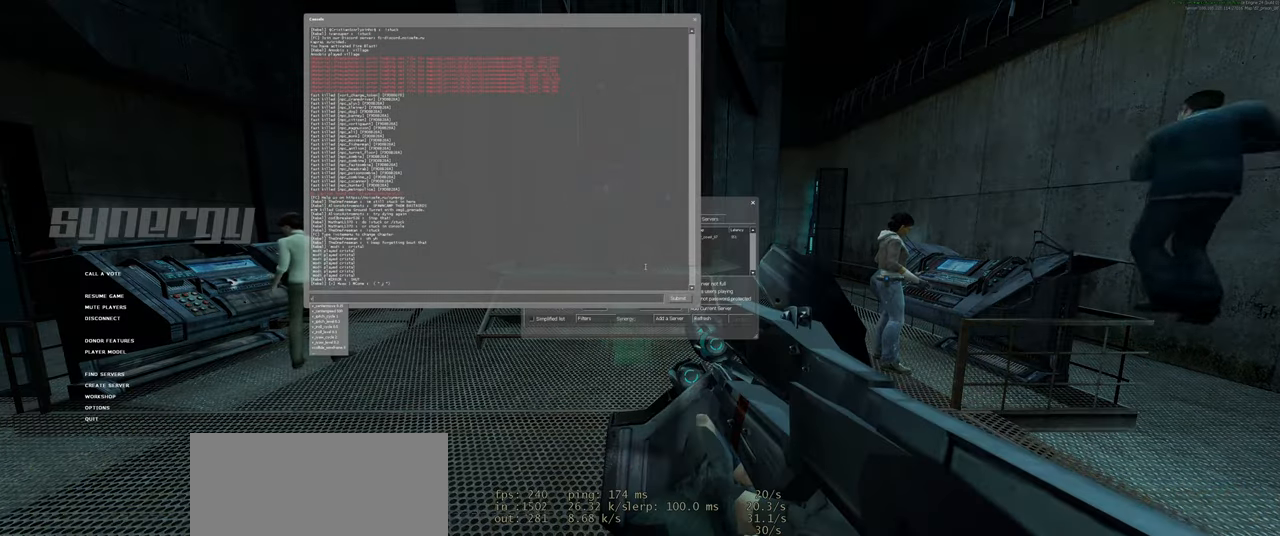
{"keys": ["e"], "mouse": [], "events": [[500, "e", "down"]]}
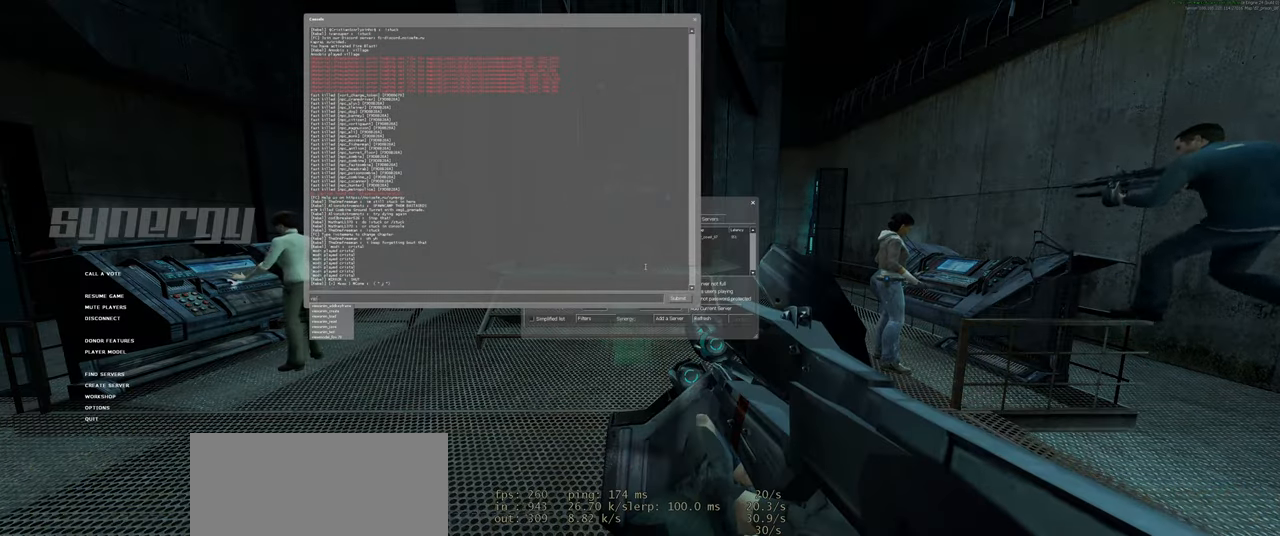
{"keys": ["e"], "mouse": [], "events": [[60, "w", "down"], [120, "e", "up"], [180, "w", "up"], [360, "d", "down"], [420, "e", "down"], [480, "d", "up"]]}
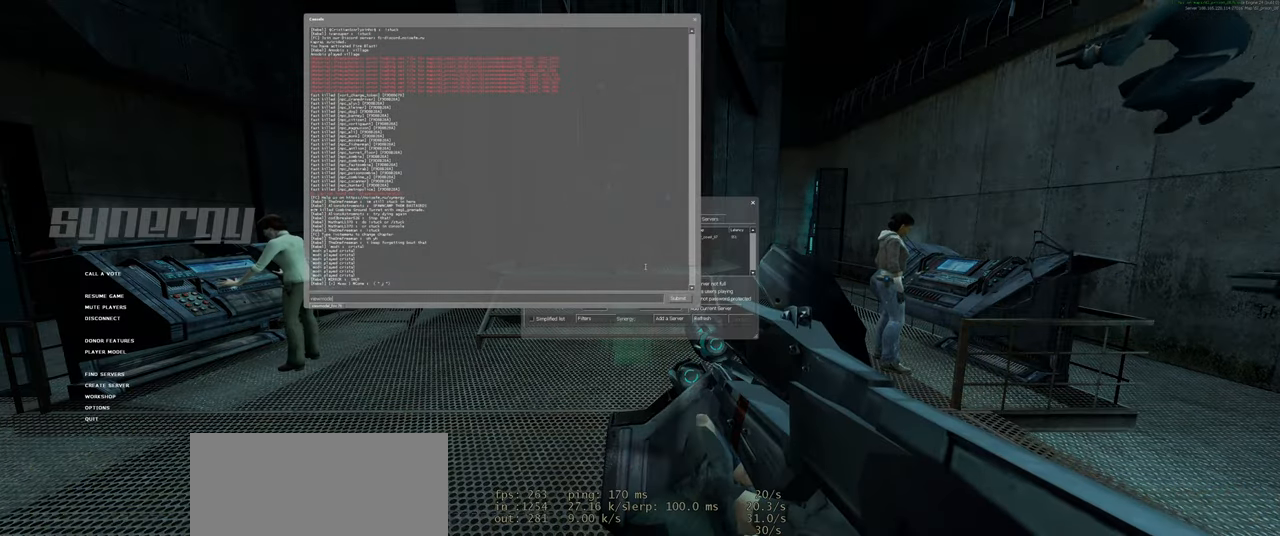
{"keys": [], "mouse": [], "events": [[60, "e", "up"], [460, "f", "down"], [500, "f", "up"]]}
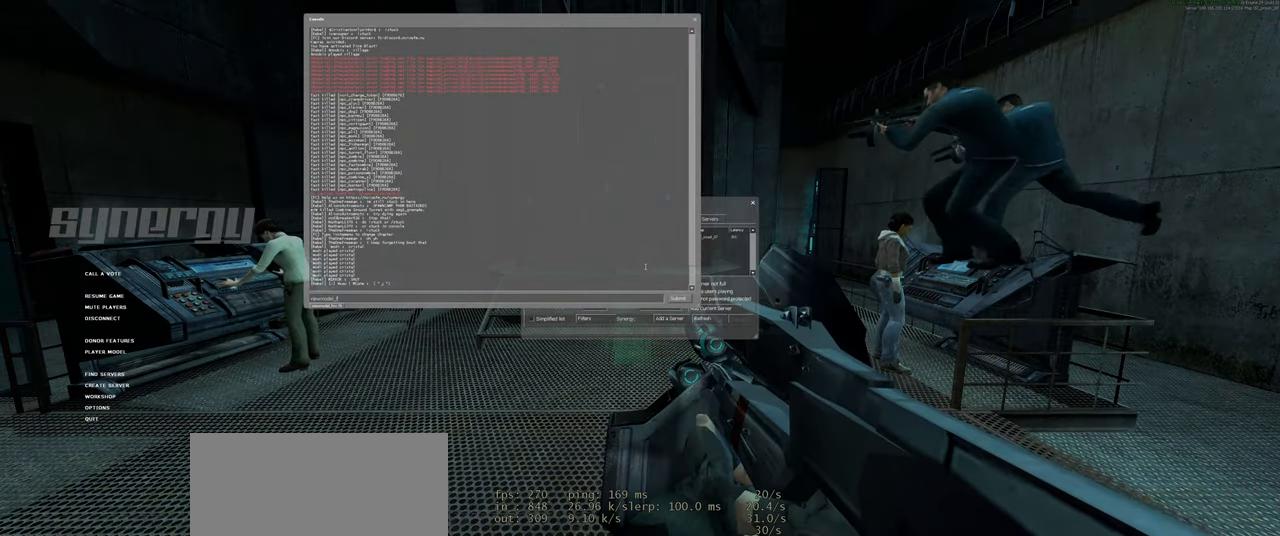
{"keys": [], "mouse": [], "events": [[300, "space", "down"], [420, "space", "up"]]}
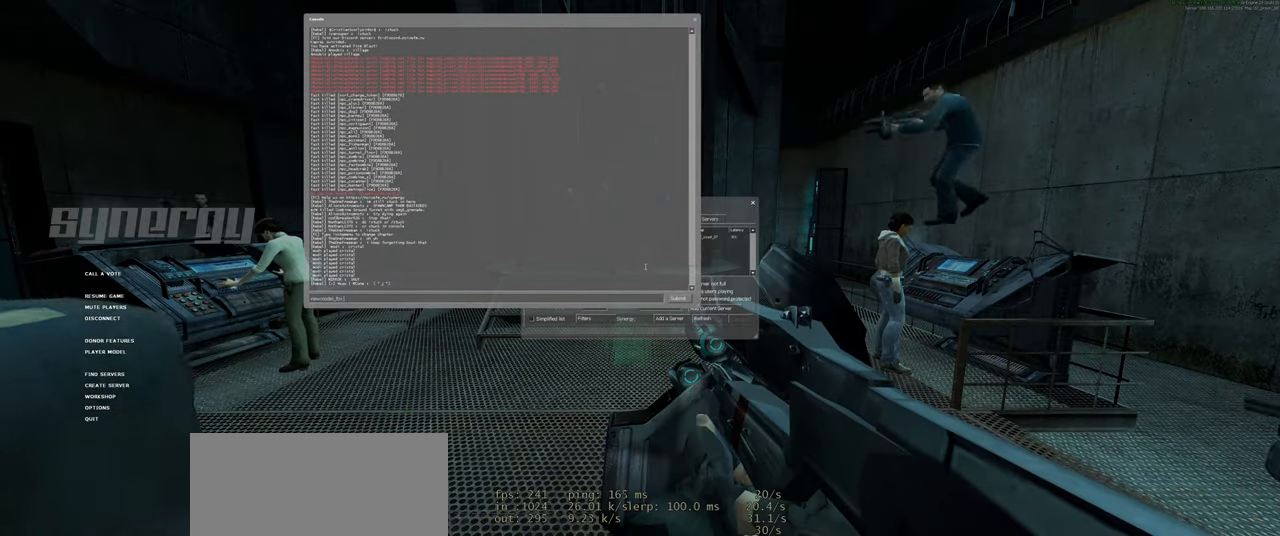
{"keys": [], "mouse": [], "events": []}
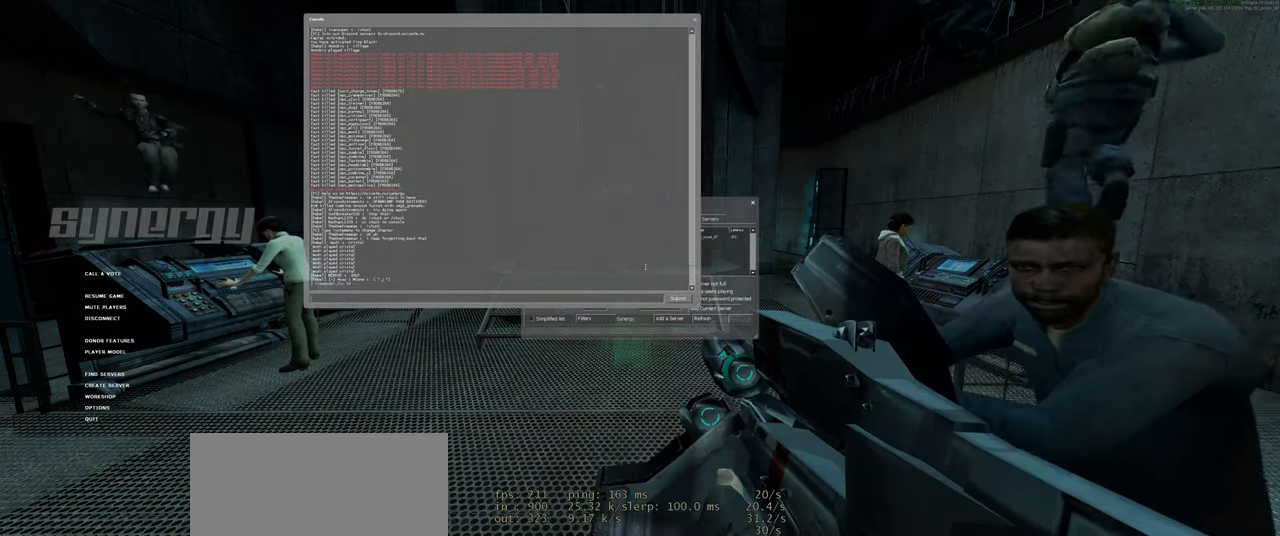
{"keys": [], "mouse": [], "events": []}
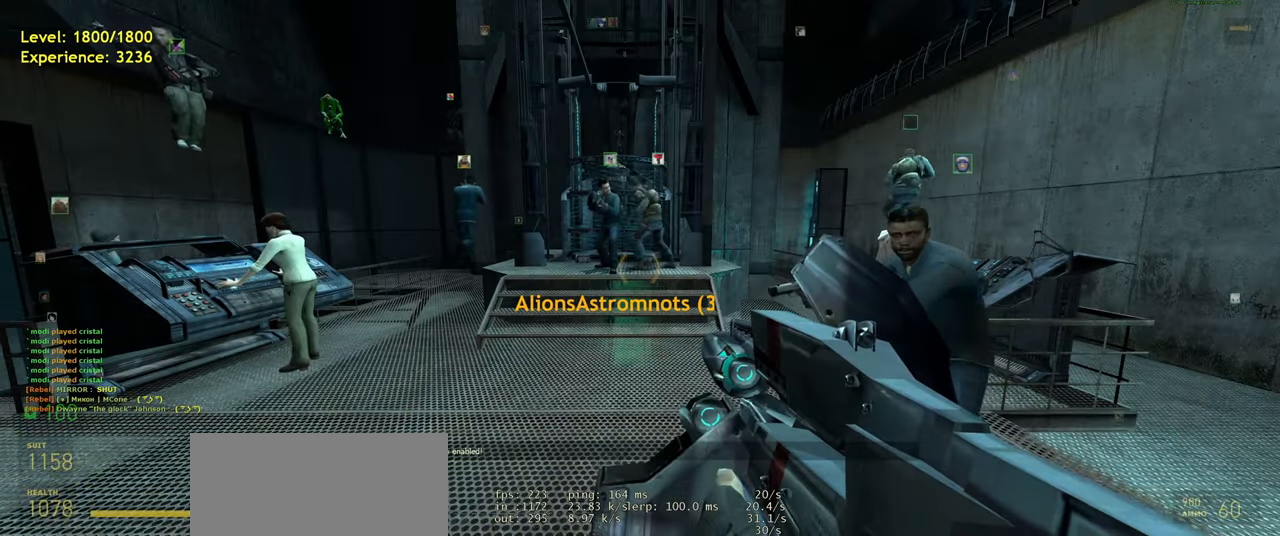
{"keys": [], "mouse": ["wheel"], "events": [[180, "w", "down"], [380, "w", "up"], [500, "mouse_wheel", "down"]]}
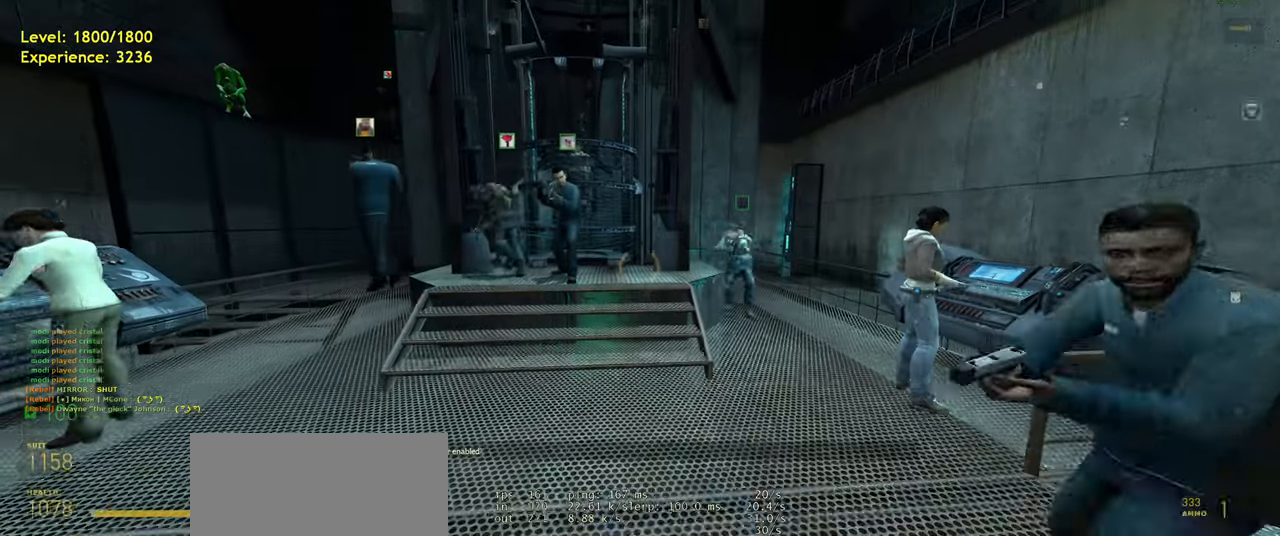
{"keys": ["w"], "mouse": ["wheel"], "events": [[120, "mouse_wheel", "up"], [200, "d", "down"], [380, "w", "down"], [420, "d", "up"], [500, "mouse_wheel", "down"]]}
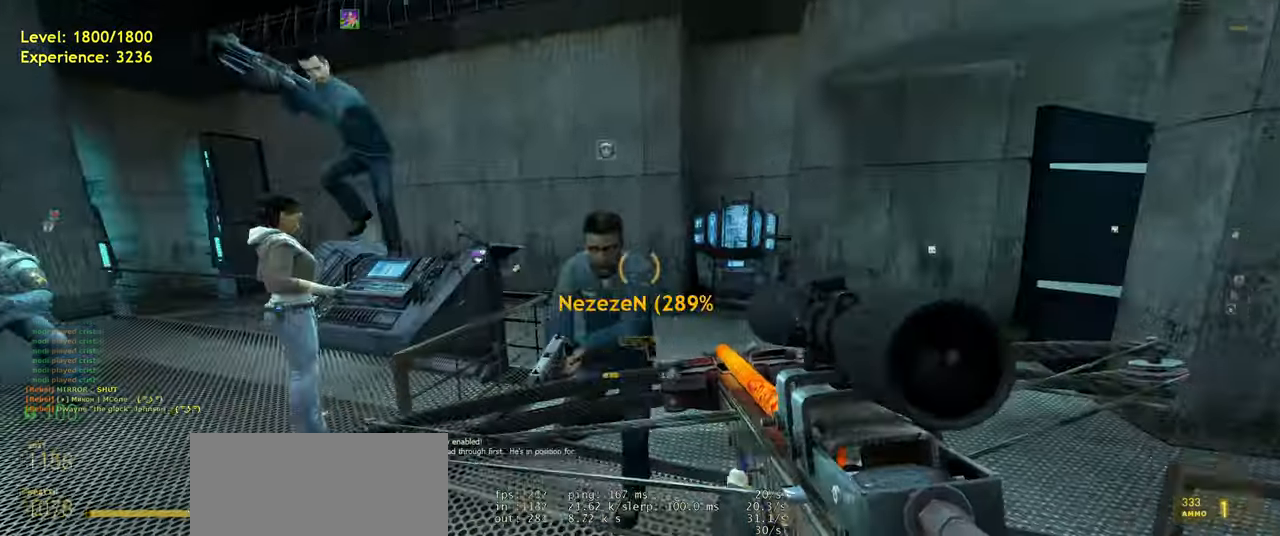
{"keys": ["space"], "mouse": [], "events": [[100, "mouse_wheel", "up"], [320, "space", "down"], [400, "w", "up"]]}
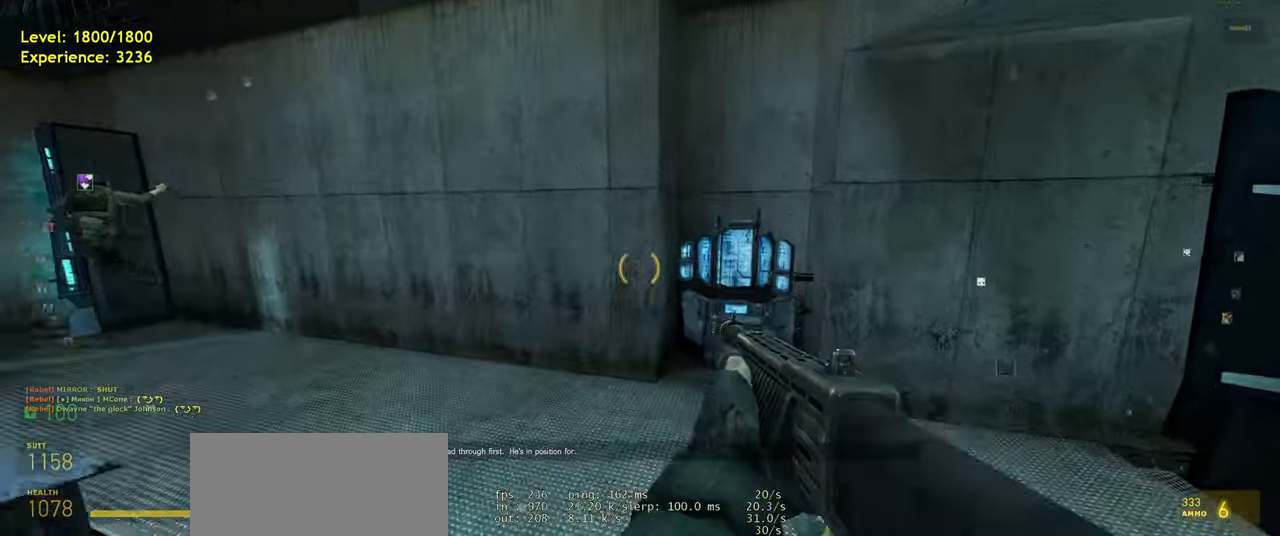
{"keys": ["space"], "mouse": [], "events": [[160, "d", "down"], [360, "d", "up"]]}
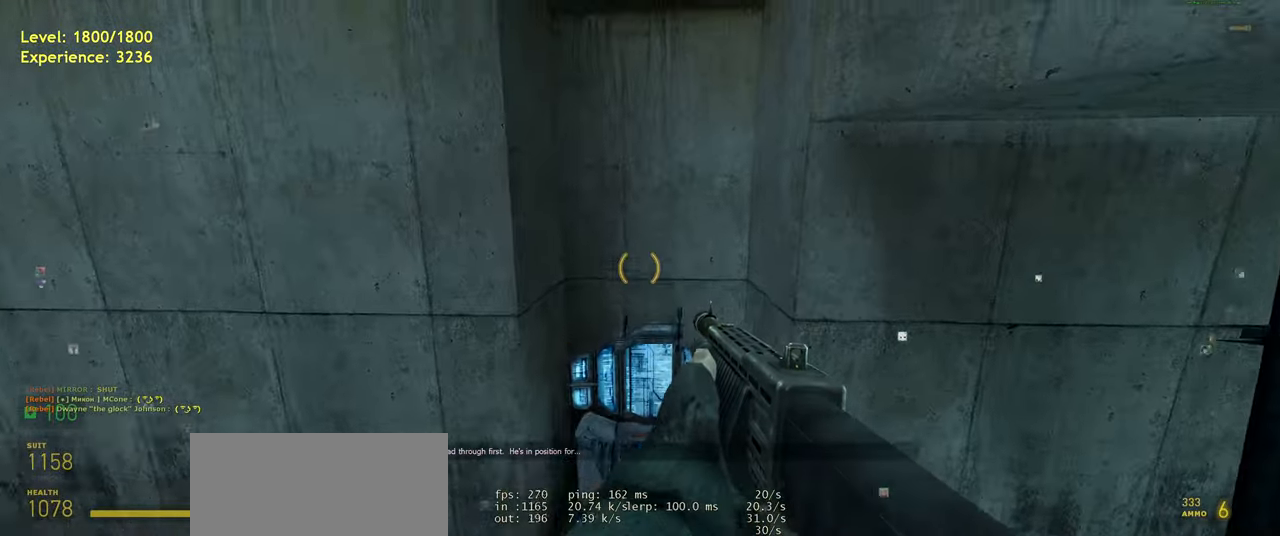
{"keys": ["a", "ctrl", "space", "w"], "mouse": [], "events": [[220, "ctrl", "down"], [260, "w", "down"], [380, "a", "down"]]}
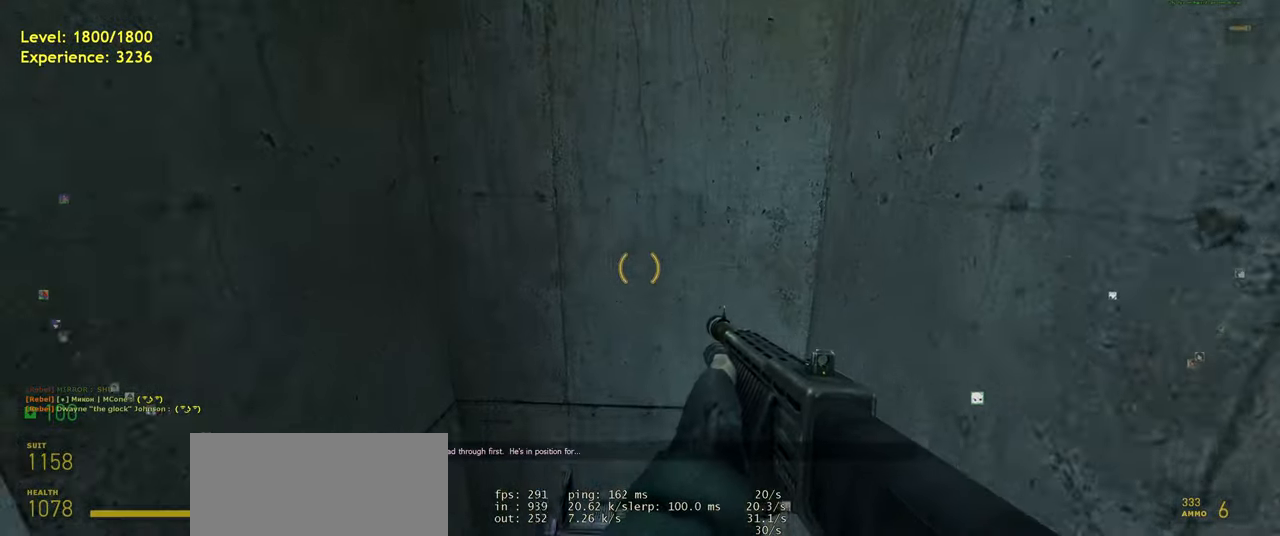
{"keys": [], "mouse": [], "events": [[40, "w", "up"], [240, "a", "up"], [280, "ctrl", "up"], [340, "space", "up"]]}
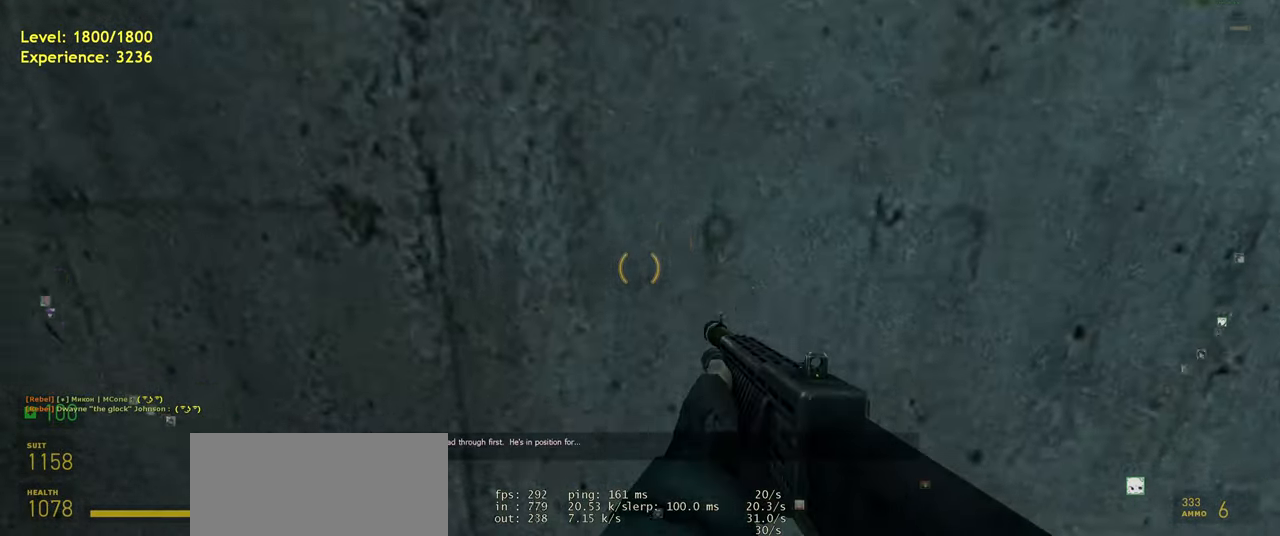
{"keys": [], "mouse": [], "events": []}
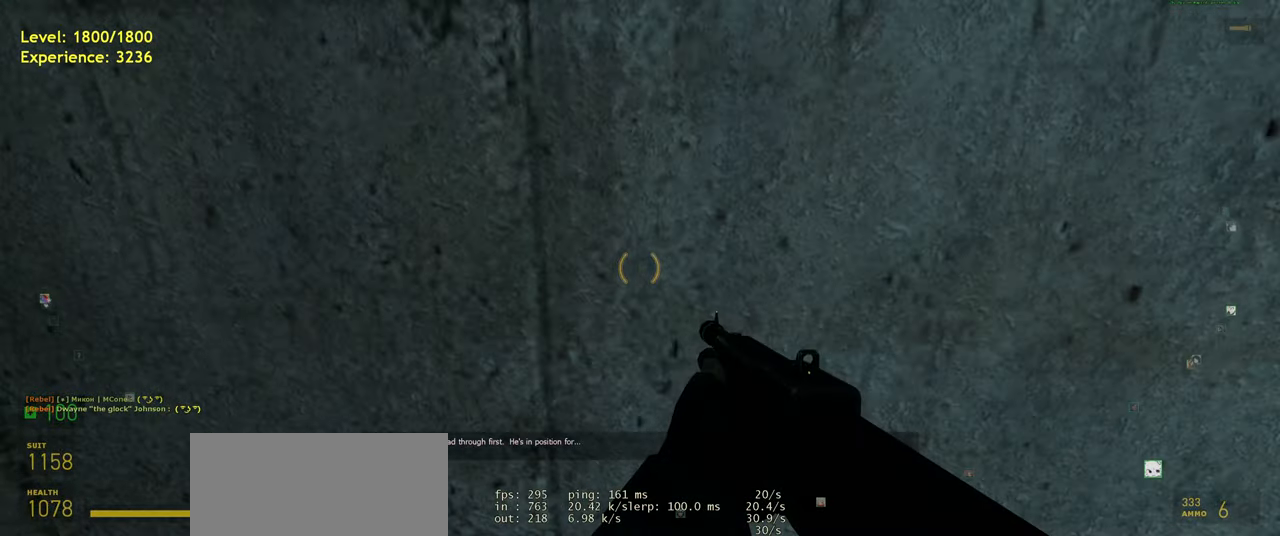
{"keys": ["ctrl", "s", "space"], "mouse": [], "events": [[100, "s", "down"], [140, "ctrl", "down"], [240, "space", "down"]]}
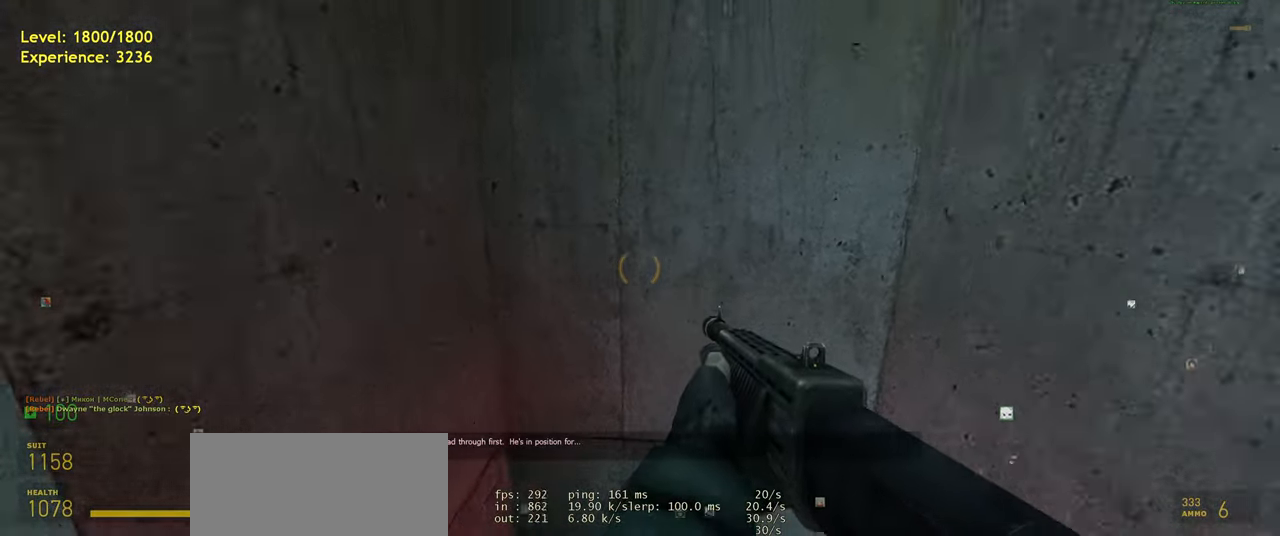
{"keys": ["s"], "mouse": [], "events": [[120, "ctrl", "up"], [180, "space", "up"]]}
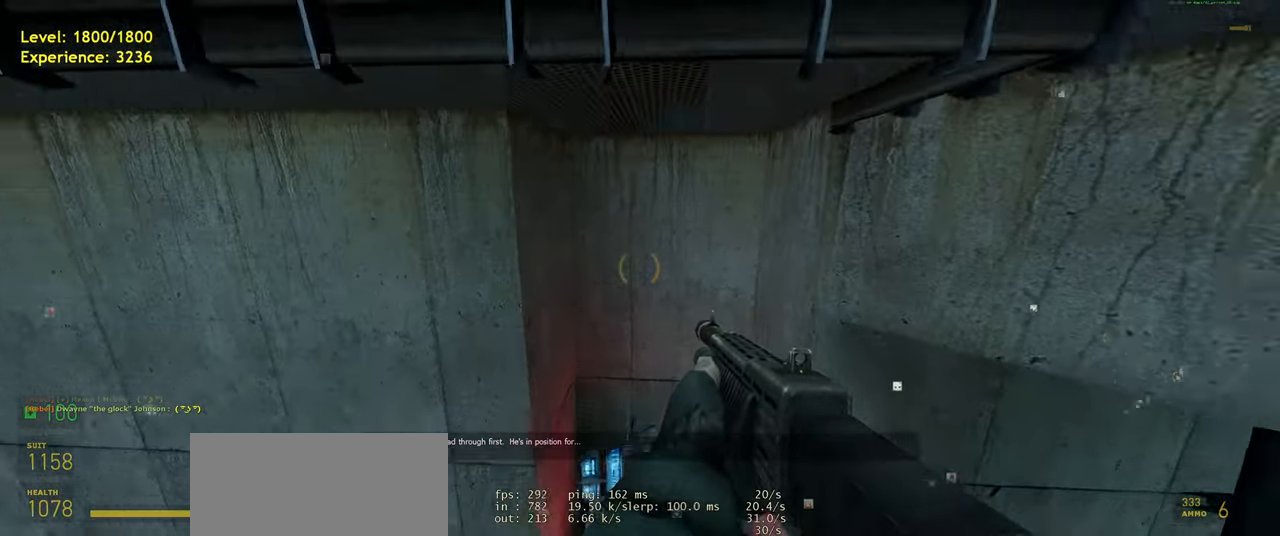
{"keys": ["s"], "mouse": [], "events": []}
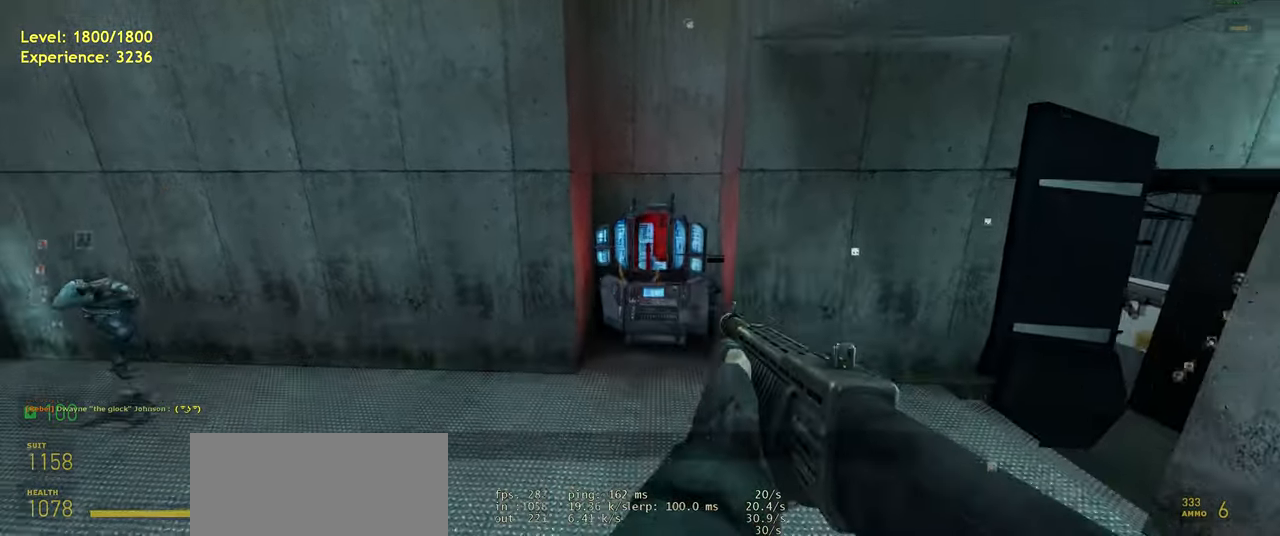
{"keys": [], "mouse": [], "events": [[160, "d", "down"], [400, "d", "up"], [440, "s", "up"]]}